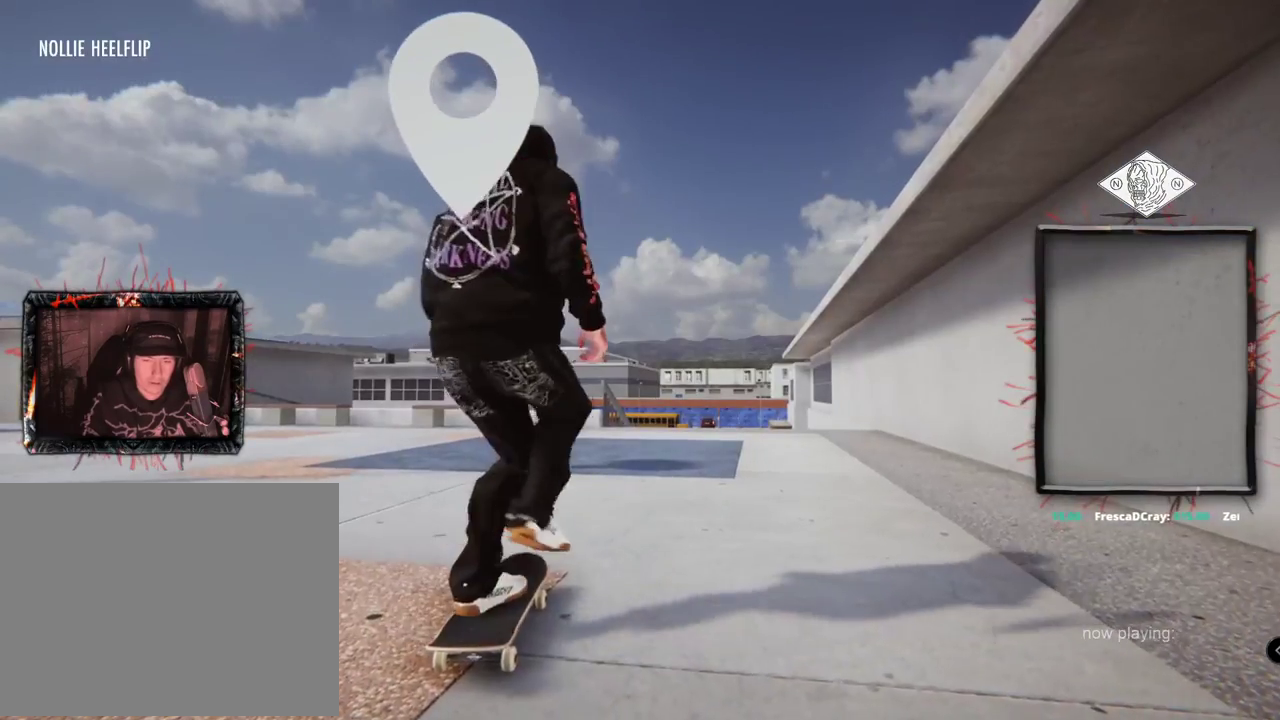
Gameplay with a controller (Xbox layout); each line is a JSON object with the inputs held at the frame after it. "events" lists button and stick changes between this image and that frame as [ms after this image, input, new state], when the widget could be followed in between. Not read: L1 L3 R2 R3.
{"buttons": ["A"], "left_stick": "center", "right_stick": "center", "events": []}
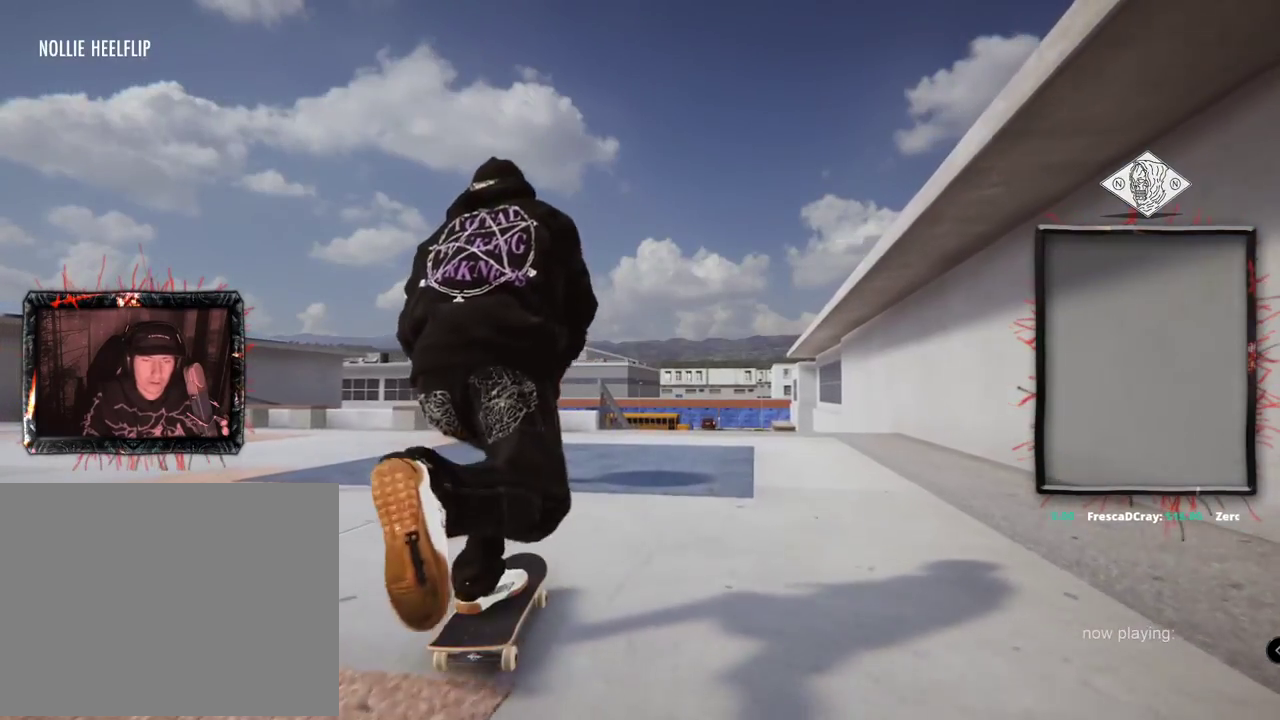
{"buttons": ["A"], "left_stick": "center", "right_stick": "center", "events": []}
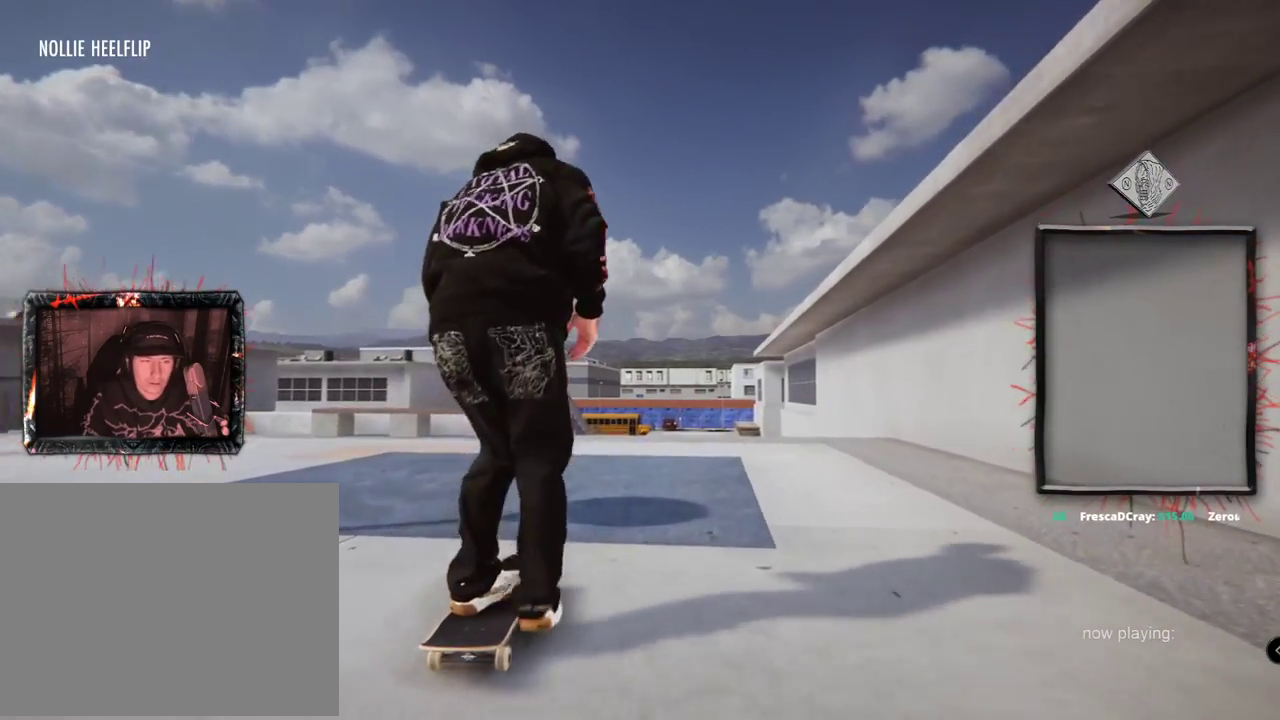
{"buttons": ["A"], "left_stick": "center", "right_stick": "center", "events": []}
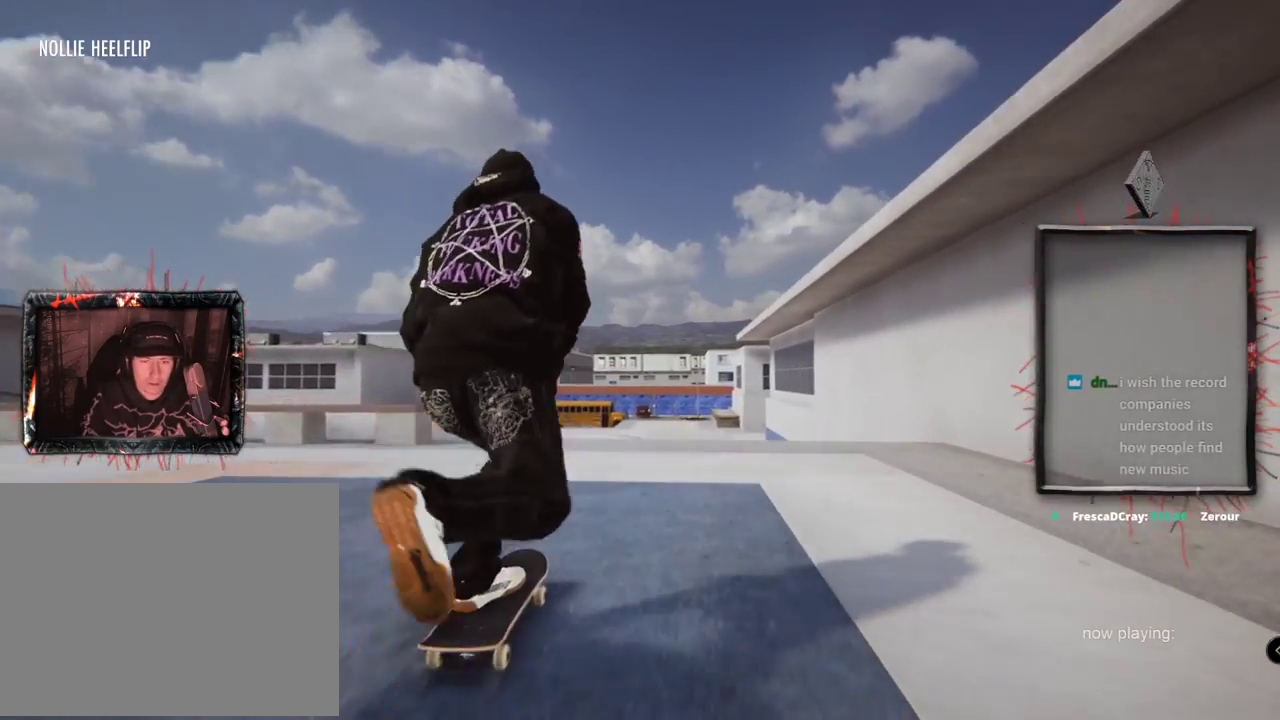
{"buttons": ["L2"], "left_stick": "up", "right_stick": "center", "events": [[400, "A", "up"], [501, "L2", "down"], [501, "left_stick", "up"]]}